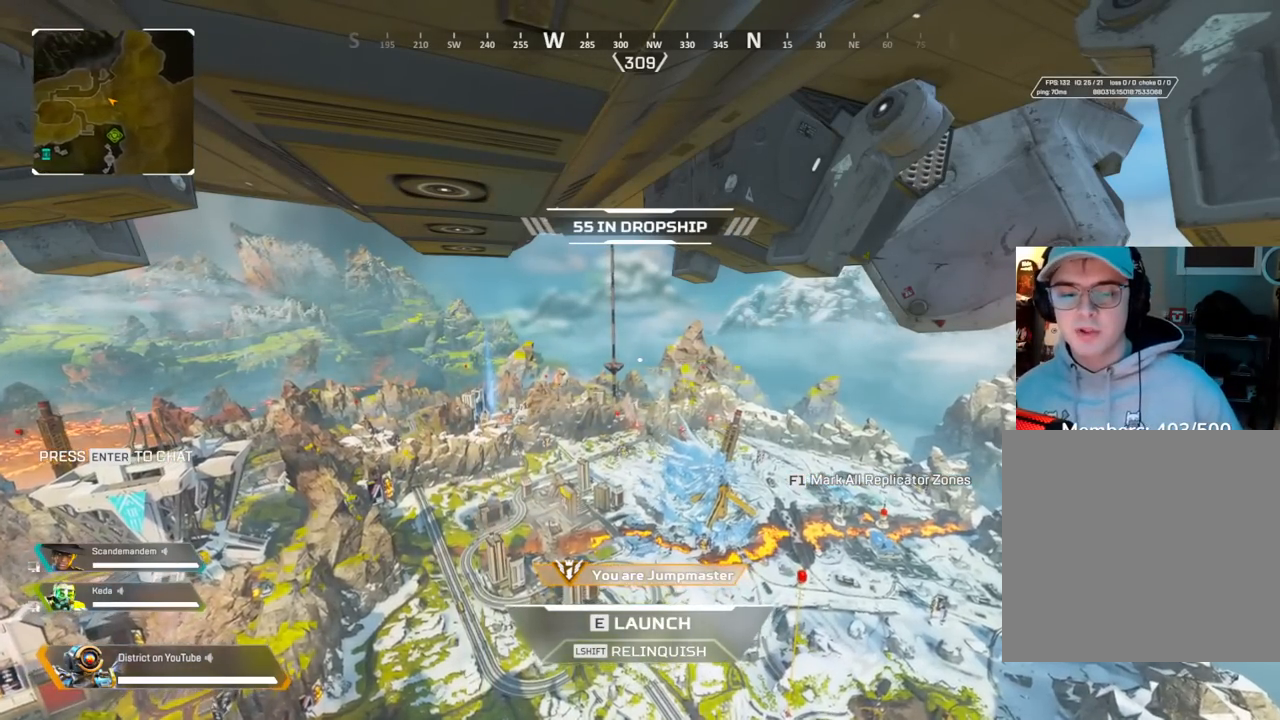
Gameplay with a controller (Xbox layout); each line is a JSON object with the inputs held at the frame after it. "events" lists button and stick changes between this image and that frame as [ms after this image, input, new state], when the widget could be followed in between.
{"buttons": [], "left_stick": "center", "right_stick": "center", "events": [[67, "right_stick", "left"], [133, "right_stick", "center"]]}
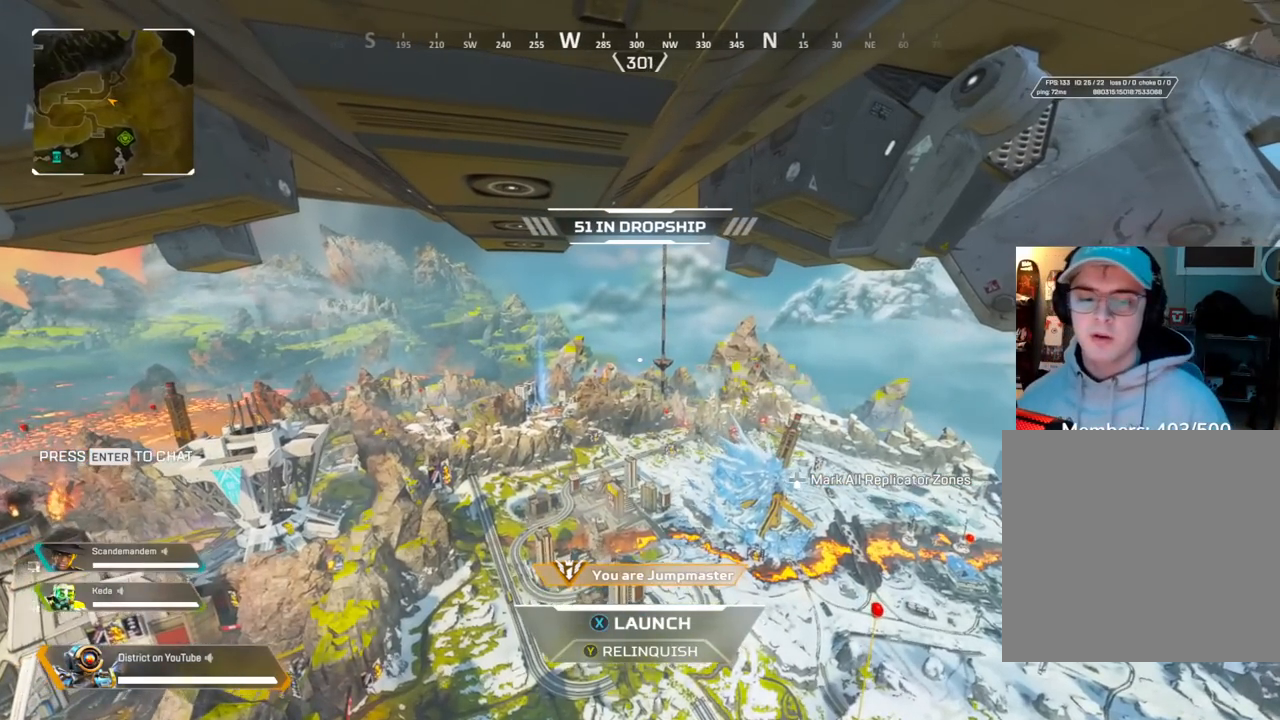
{"buttons": [], "left_stick": "center", "right_stick": "center", "events": []}
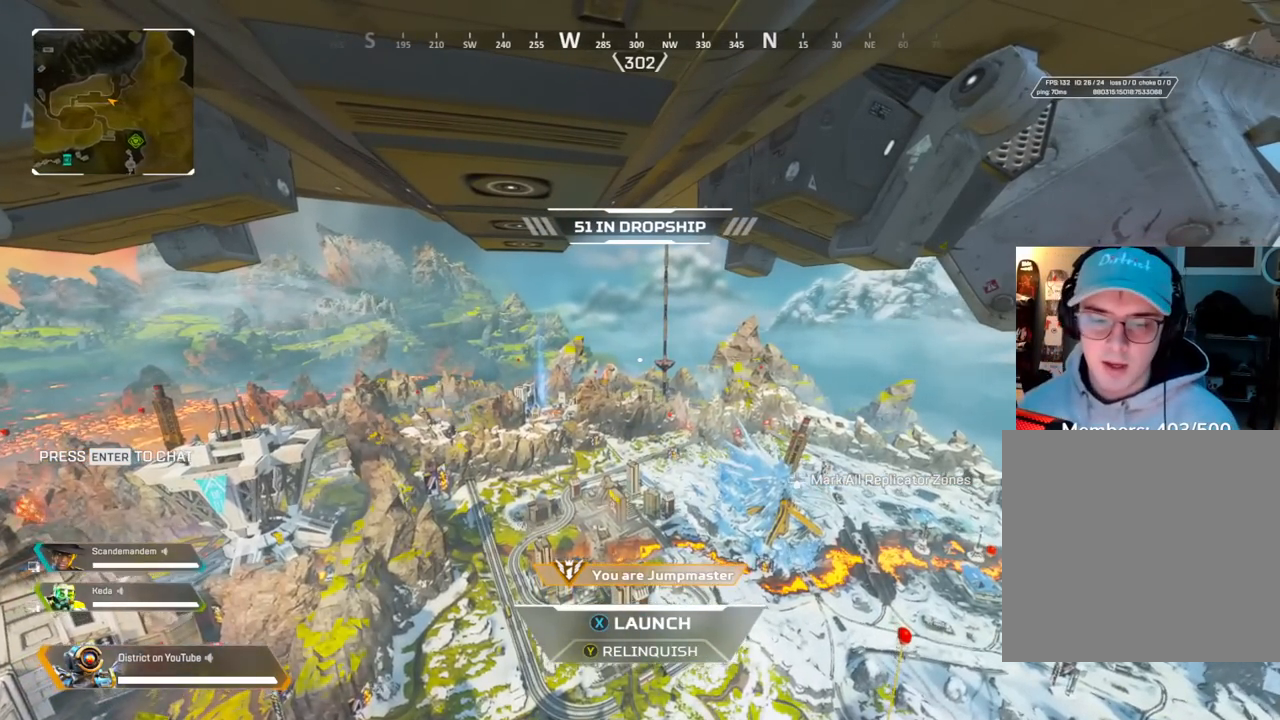
{"buttons": [], "left_stick": "center", "right_stick": "center", "events": [[333, "right_stick", "left"], [433, "right_stick", "center"]]}
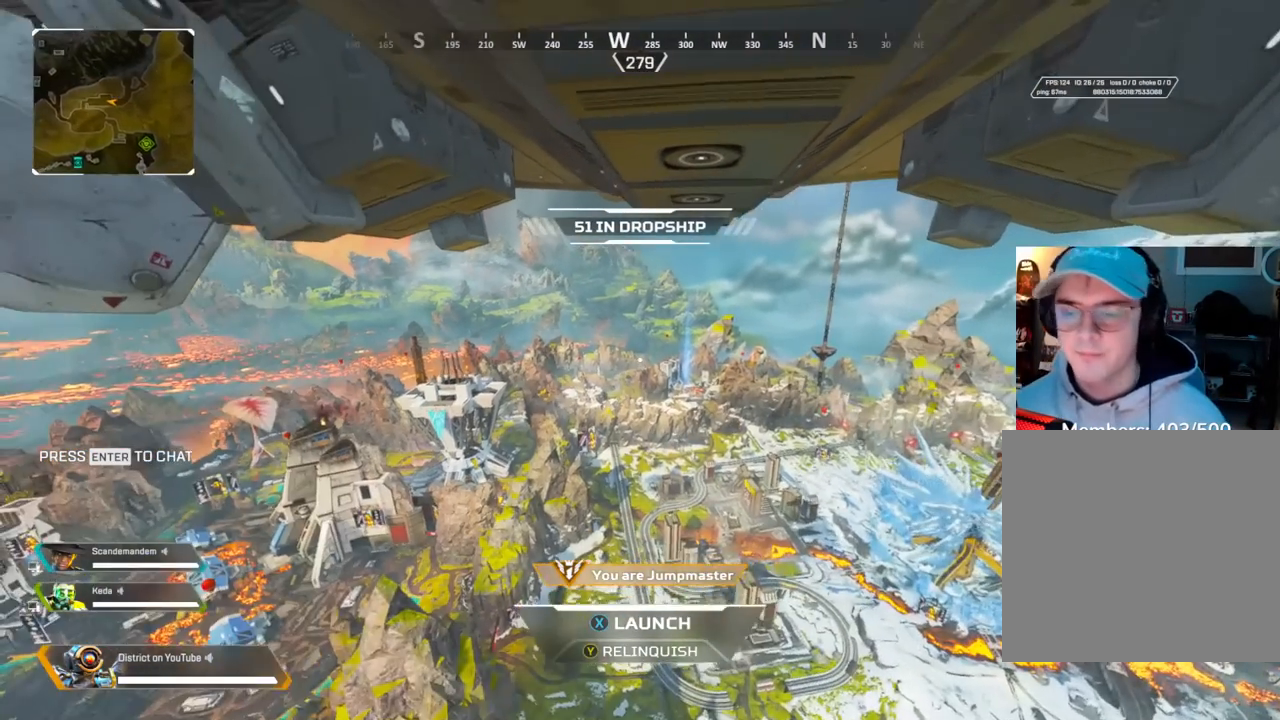
{"buttons": [], "left_stick": "center", "right_stick": "center", "events": []}
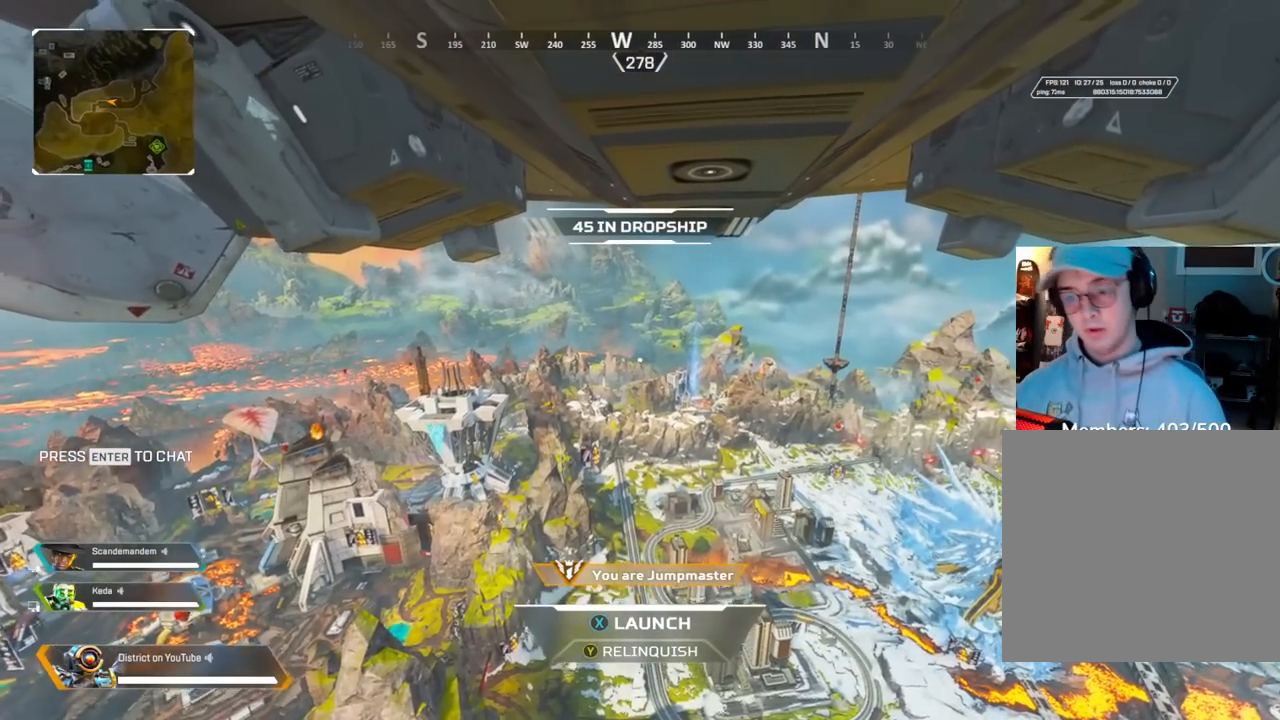
{"buttons": [], "left_stick": "center", "right_stick": "center", "events": []}
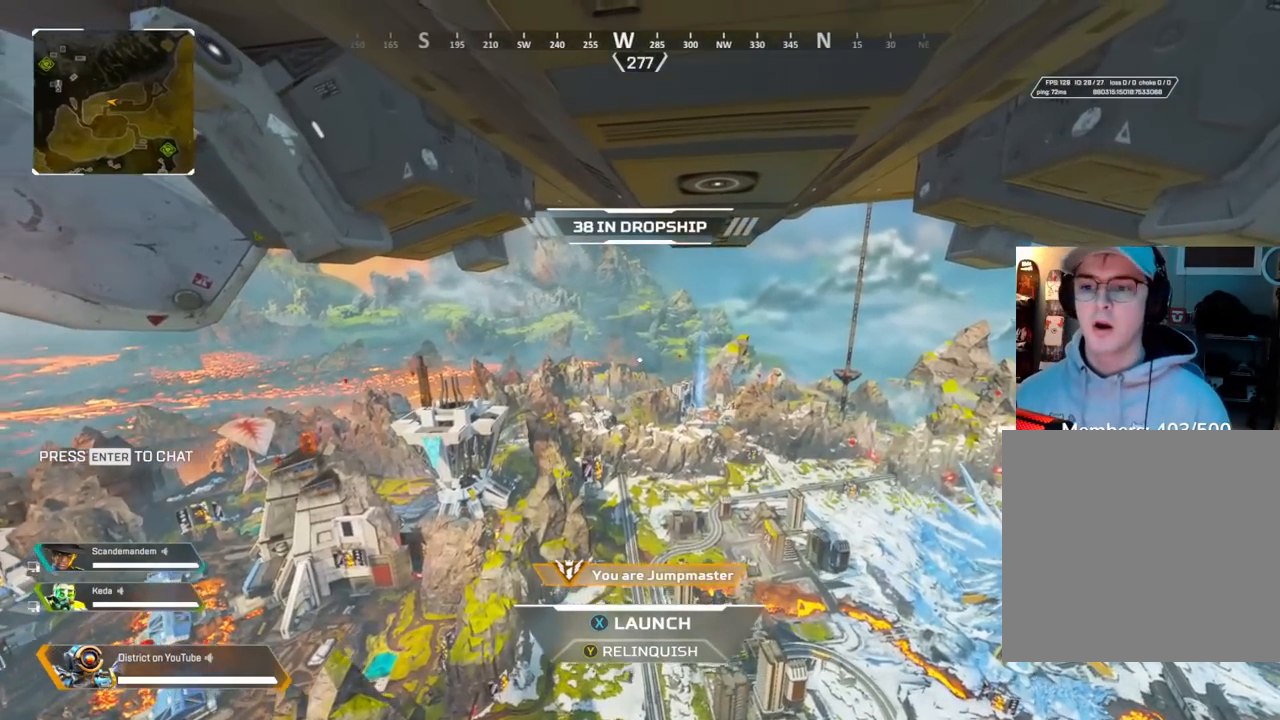
{"buttons": [], "left_stick": "center", "right_stick": "center", "events": [[50, "right_stick", "down"], [183, "right_stick", "center"]]}
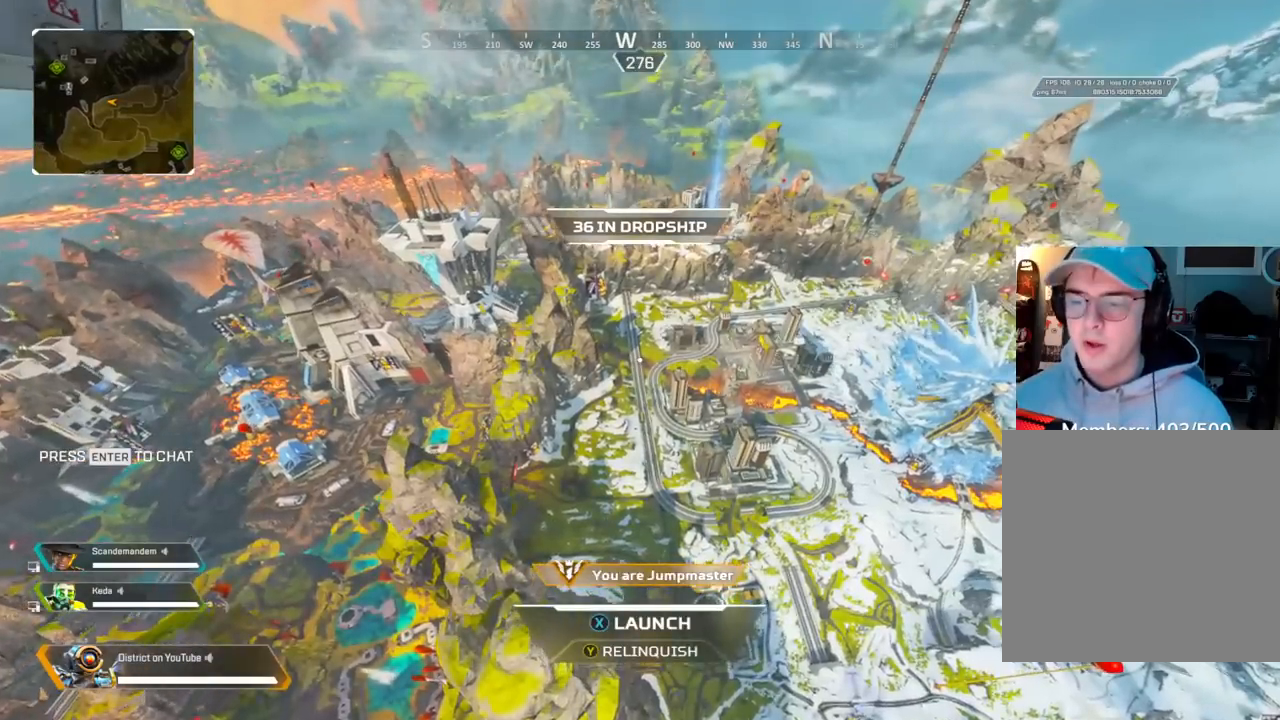
{"buttons": [], "left_stick": "center", "right_stick": "center", "events": []}
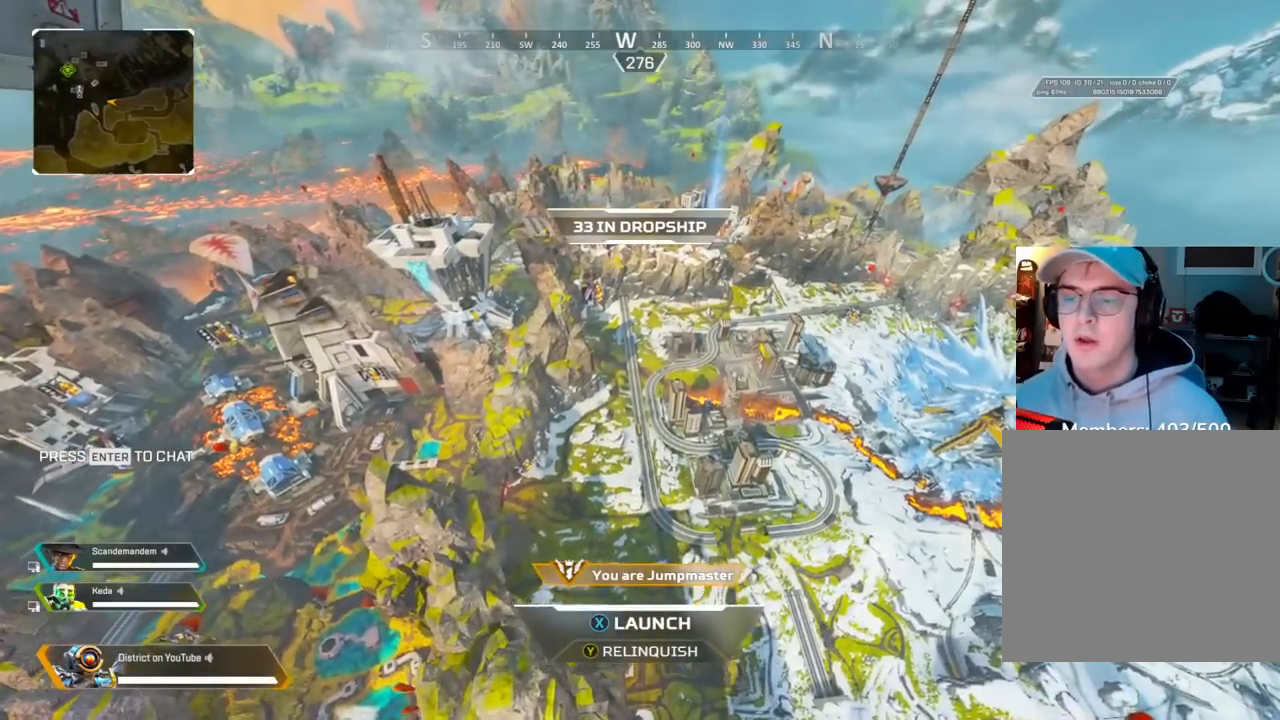
{"buttons": [], "left_stick": "up", "right_stick": "center", "events": [[33, "X", "down"], [167, "X", "up"], [483, "left_stick", "up"]]}
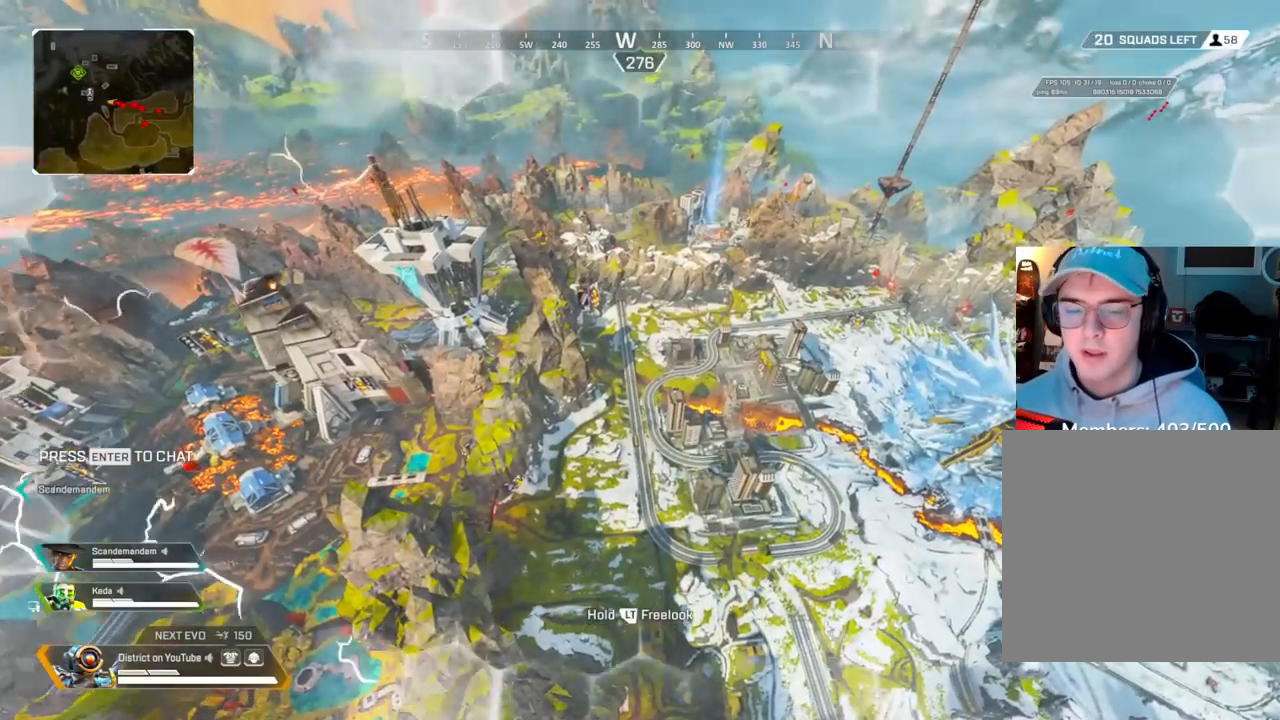
{"buttons": [], "left_stick": "up", "right_stick": "center", "events": []}
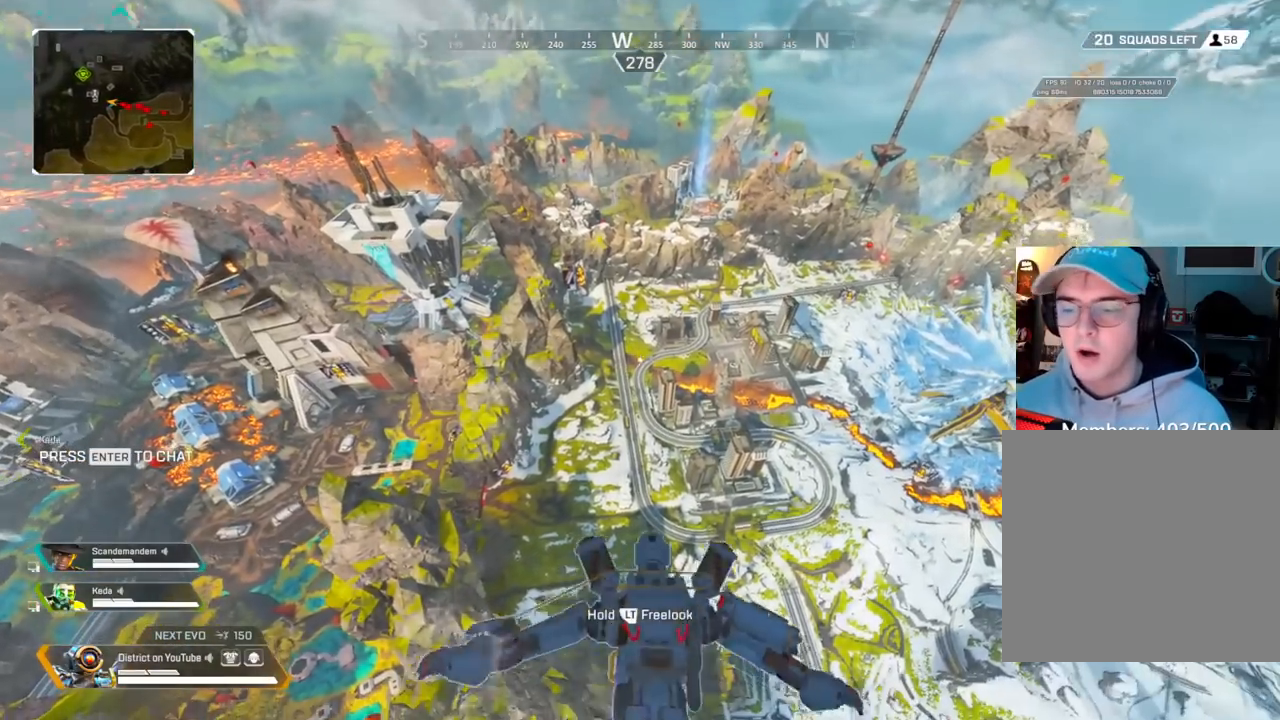
{"buttons": [], "left_stick": "up", "right_stick": "center", "events": []}
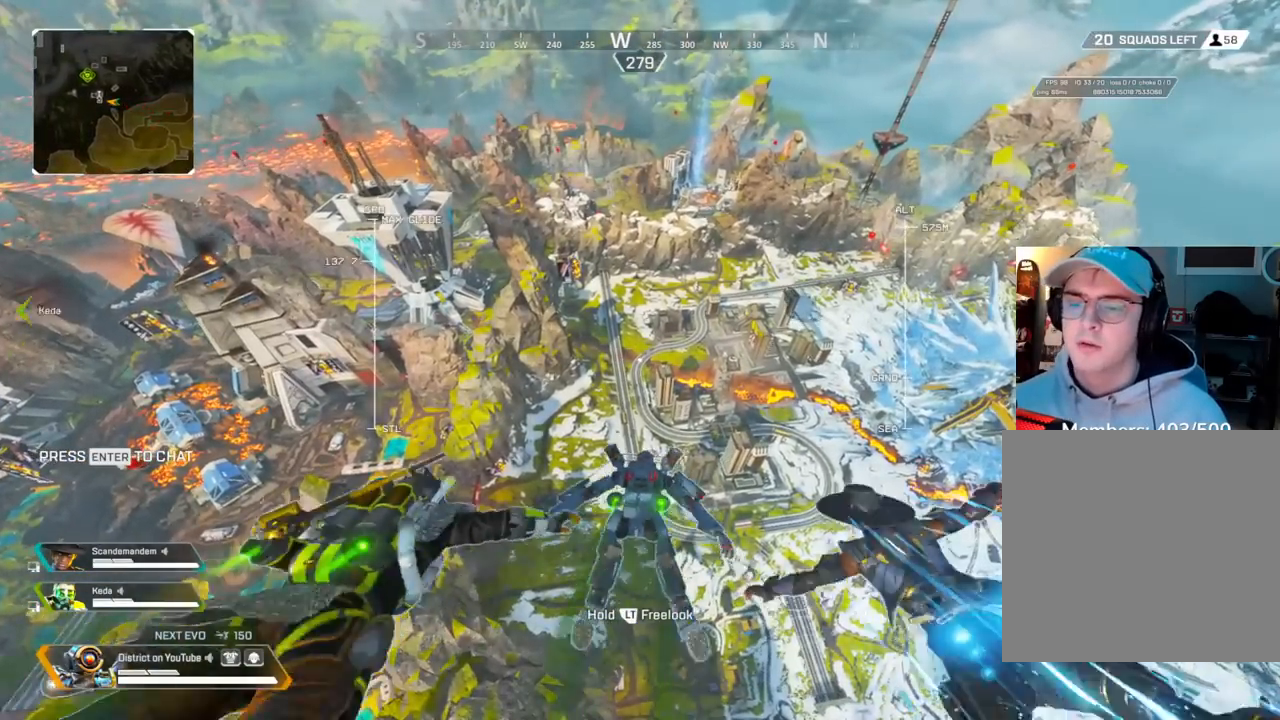
{"buttons": [], "left_stick": "up", "right_stick": "center", "events": []}
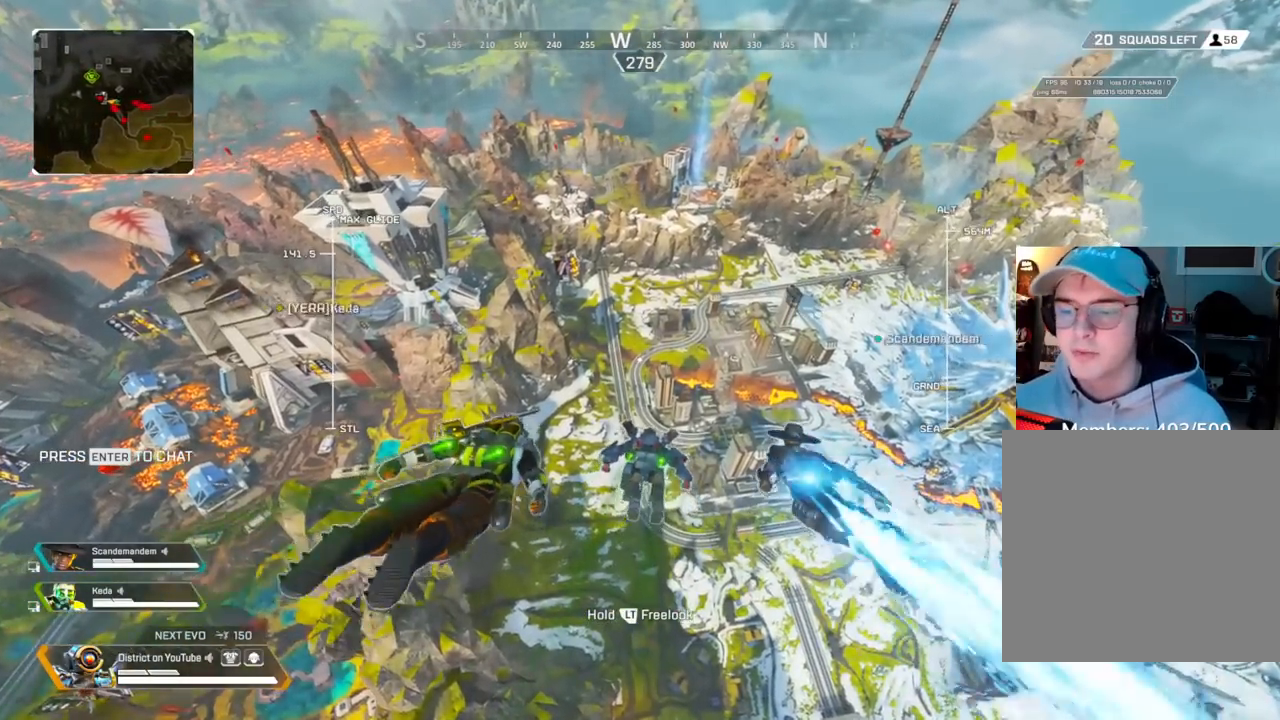
{"buttons": [], "left_stick": "up", "right_stick": "center", "events": []}
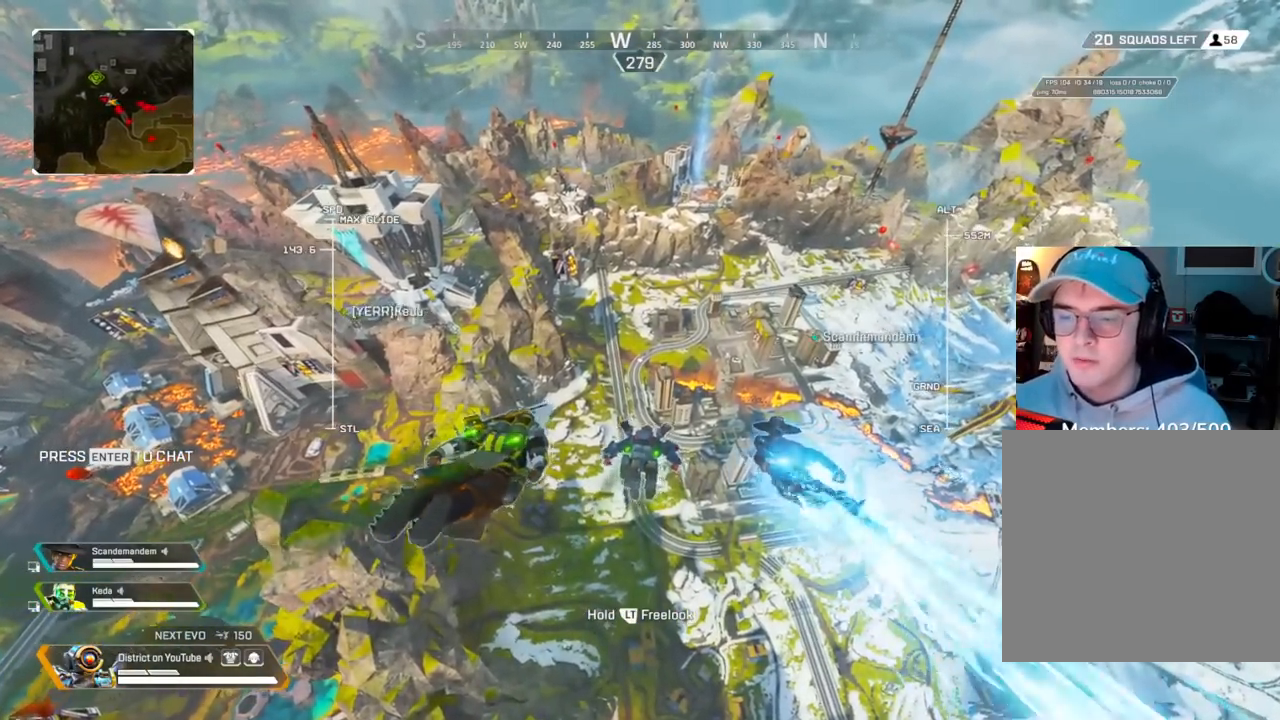
{"buttons": [], "left_stick": "up", "right_stick": "center", "events": []}
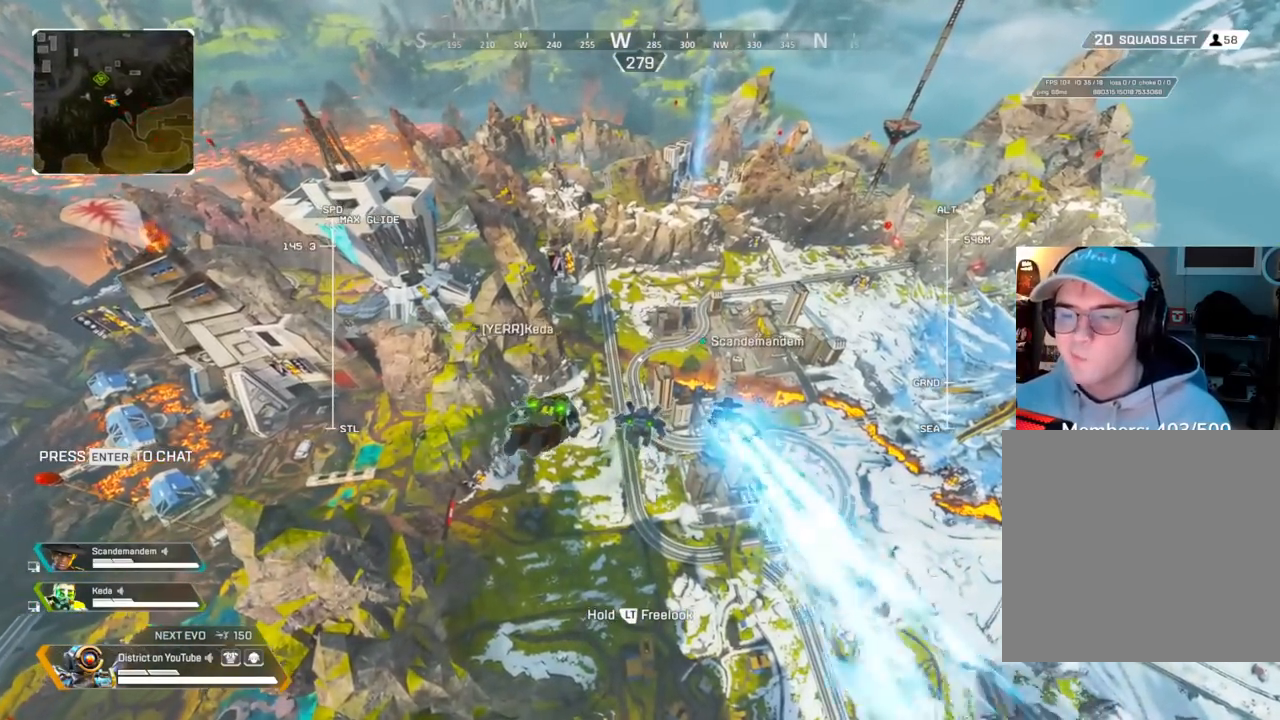
{"buttons": [], "left_stick": "up", "right_stick": "center", "events": []}
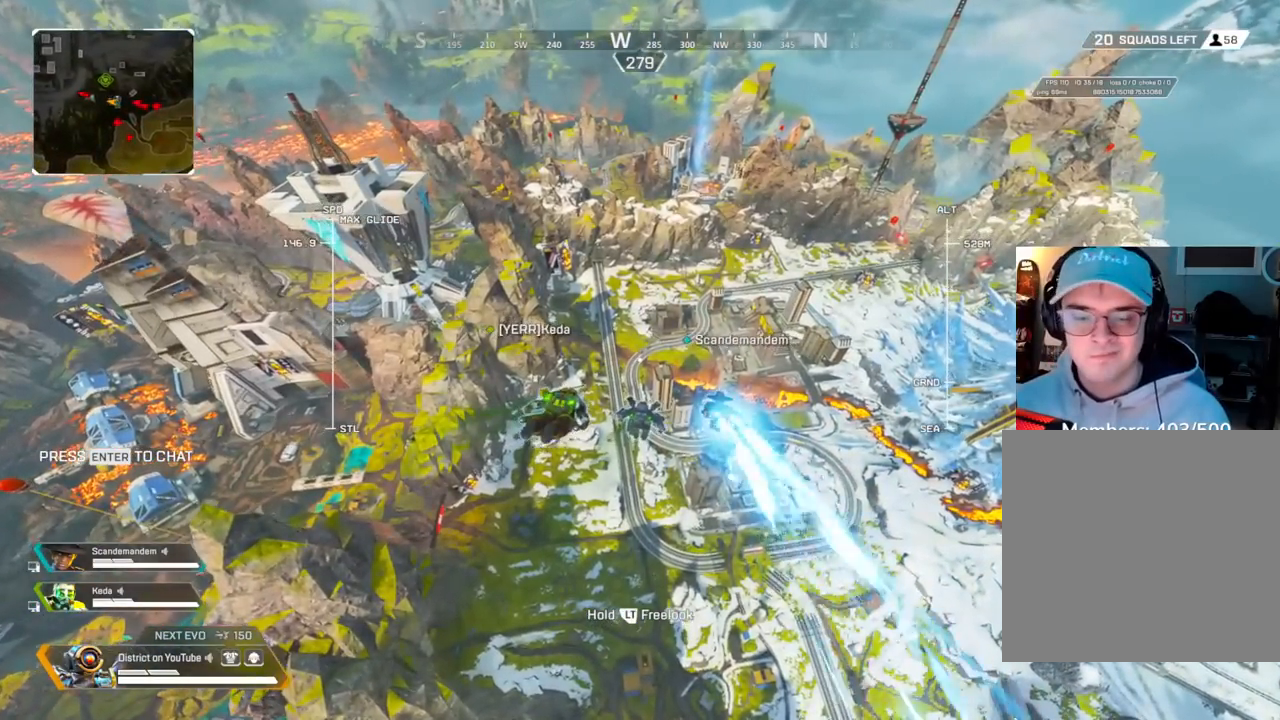
{"buttons": [], "left_stick": "up", "right_stick": "center", "events": []}
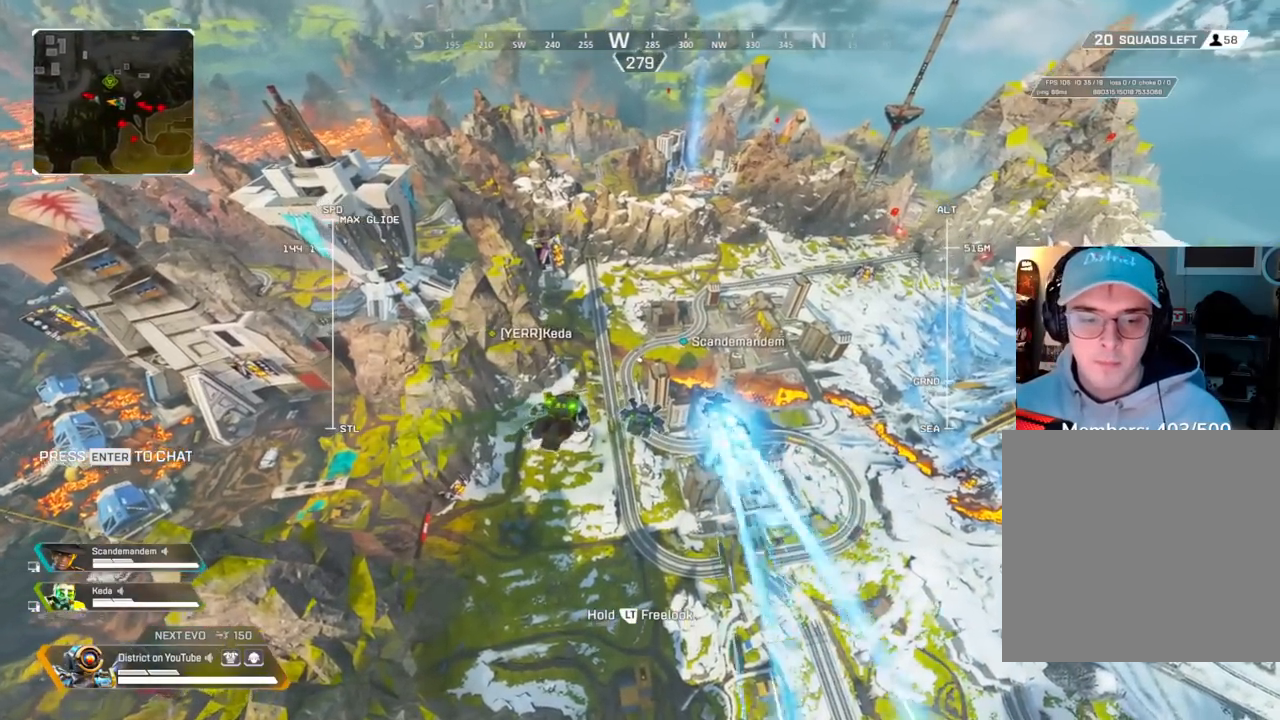
{"buttons": [], "left_stick": "up", "right_stick": "center", "events": []}
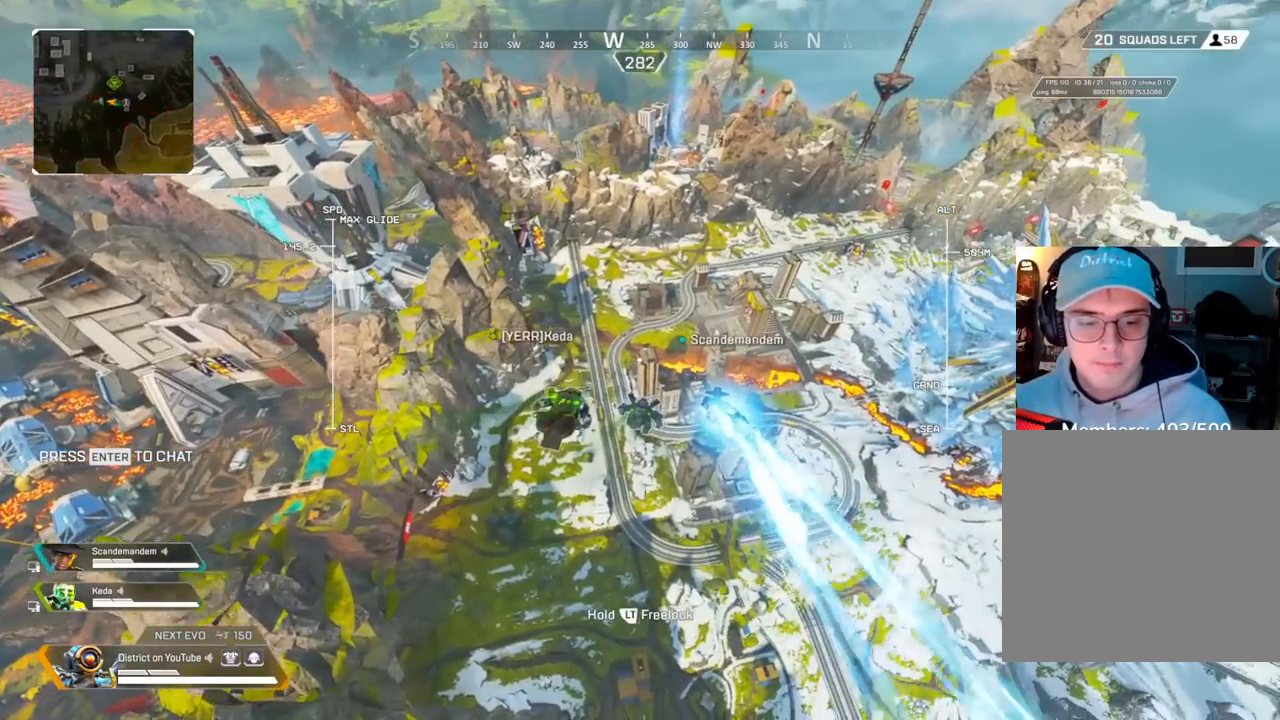
{"buttons": [], "left_stick": "up", "right_stick": "center", "events": []}
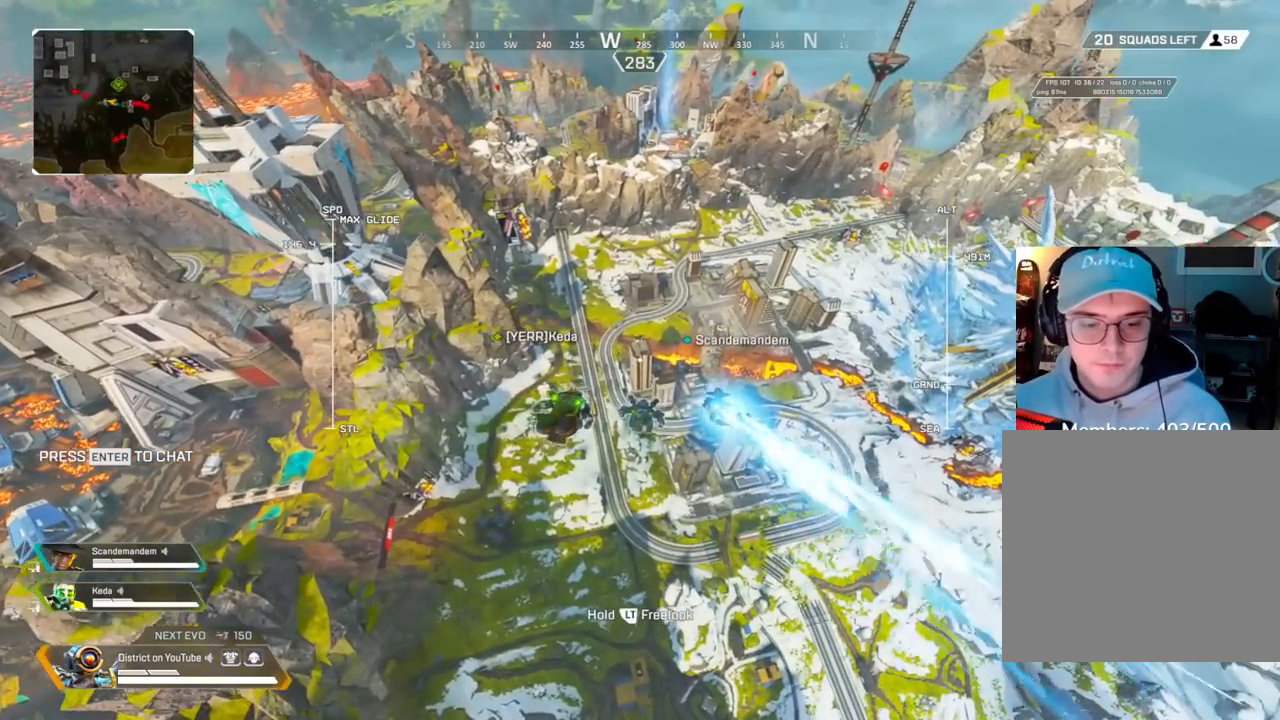
{"buttons": ["L2"], "left_stick": "up", "right_stick": "center", "events": [[500, "L2", "down"]]}
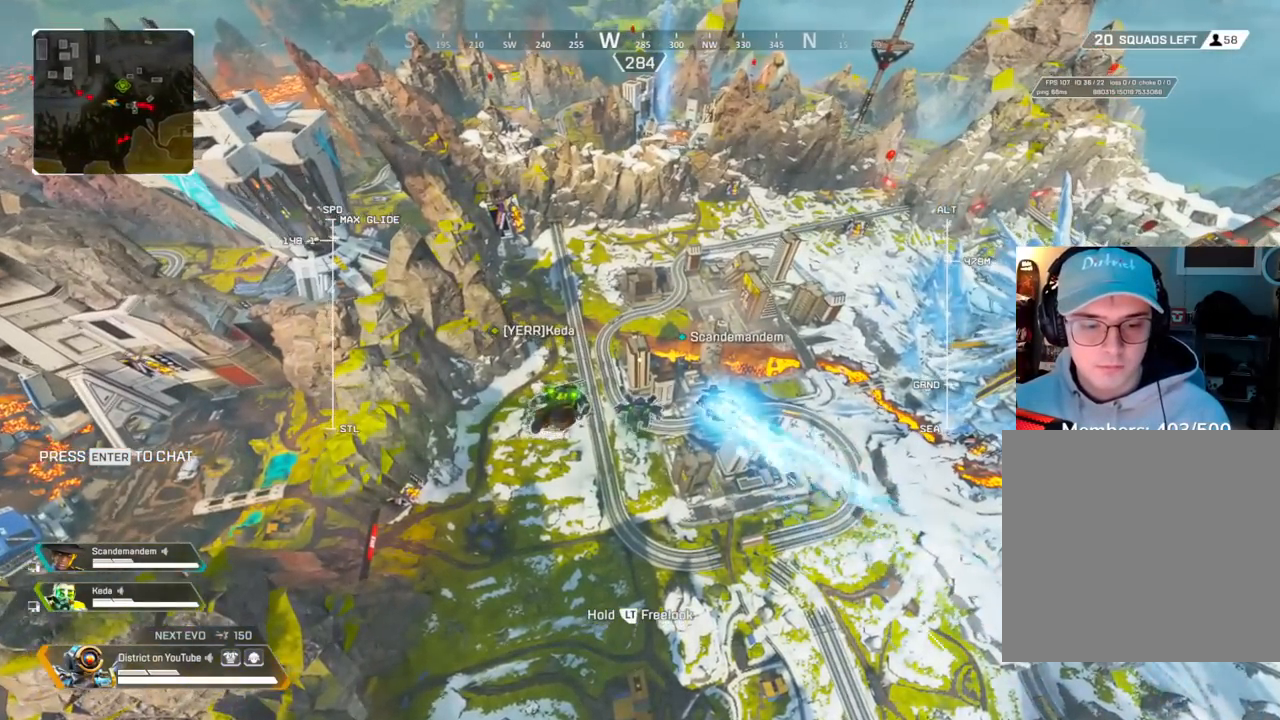
{"buttons": ["L2"], "left_stick": "up", "right_stick": "center", "events": []}
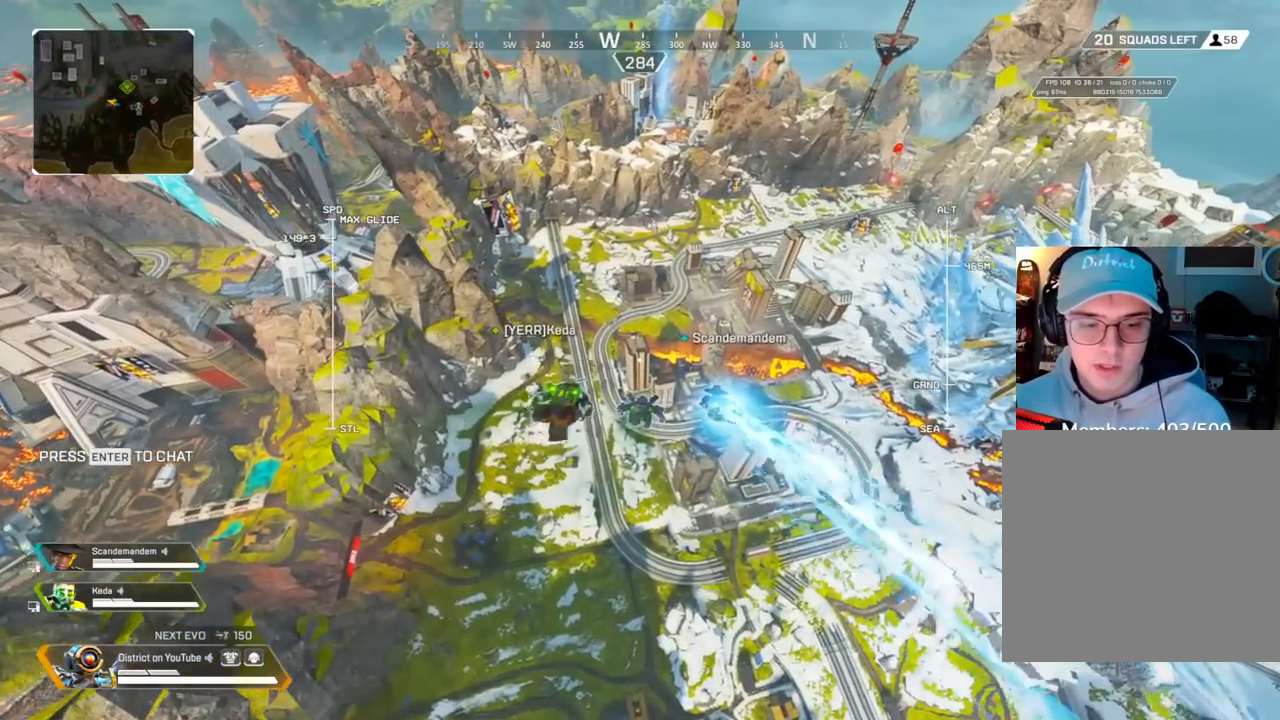
{"buttons": ["L2"], "left_stick": "up", "right_stick": "center", "events": []}
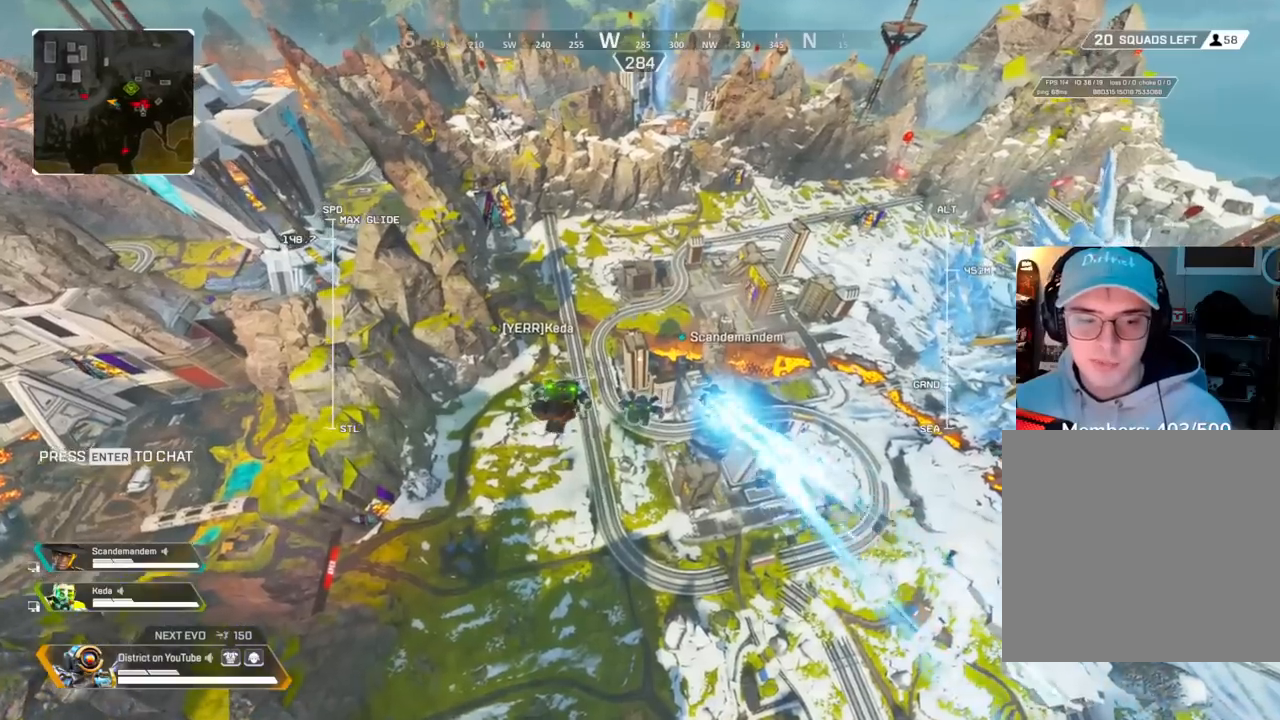
{"buttons": ["L2"], "left_stick": "up", "right_stick": "center", "events": []}
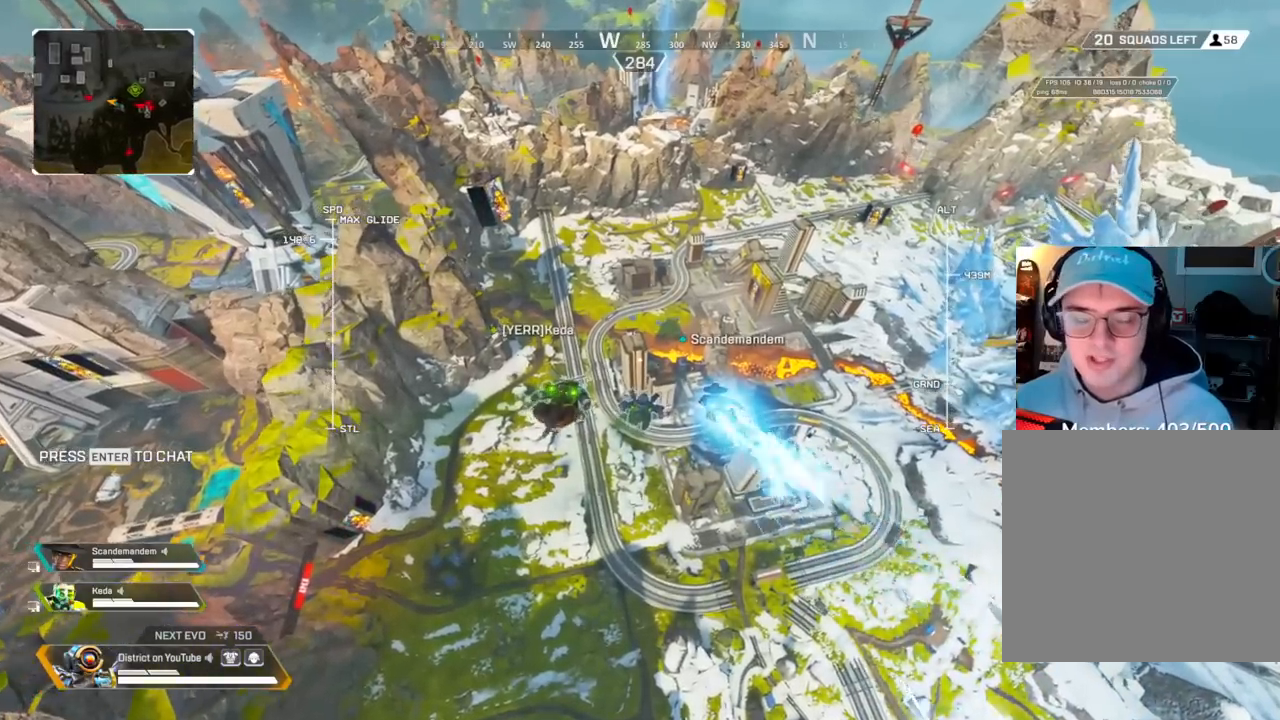
{"buttons": ["L2"], "left_stick": "up", "right_stick": "center", "events": []}
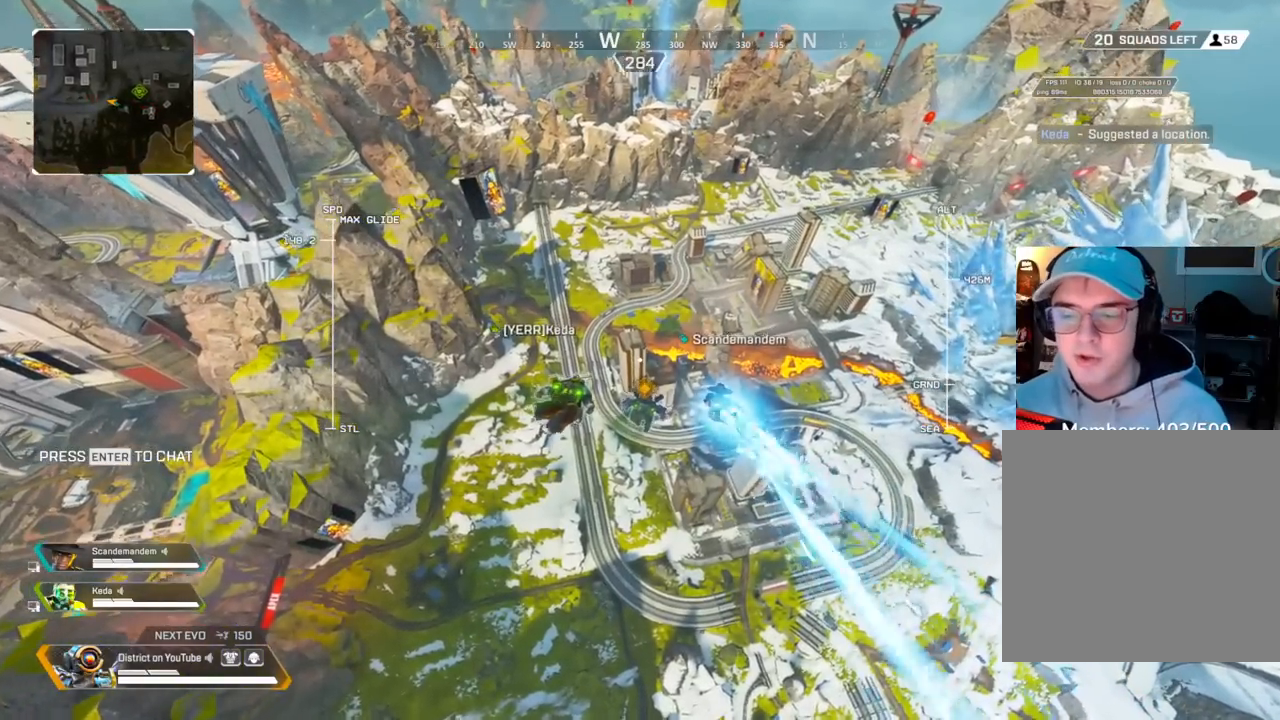
{"buttons": [], "left_stick": "up", "right_stick": "center", "events": [[450, "L2", "up"]]}
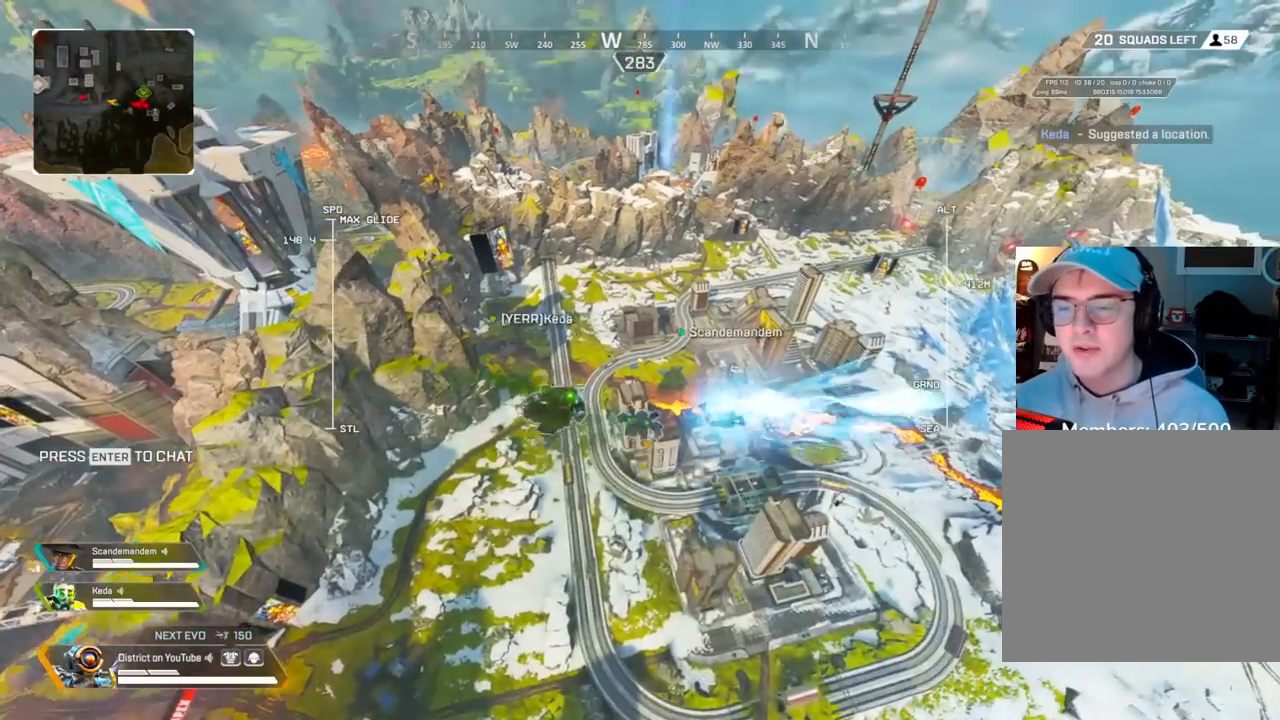
{"buttons": [], "left_stick": "up", "right_stick": "center", "events": []}
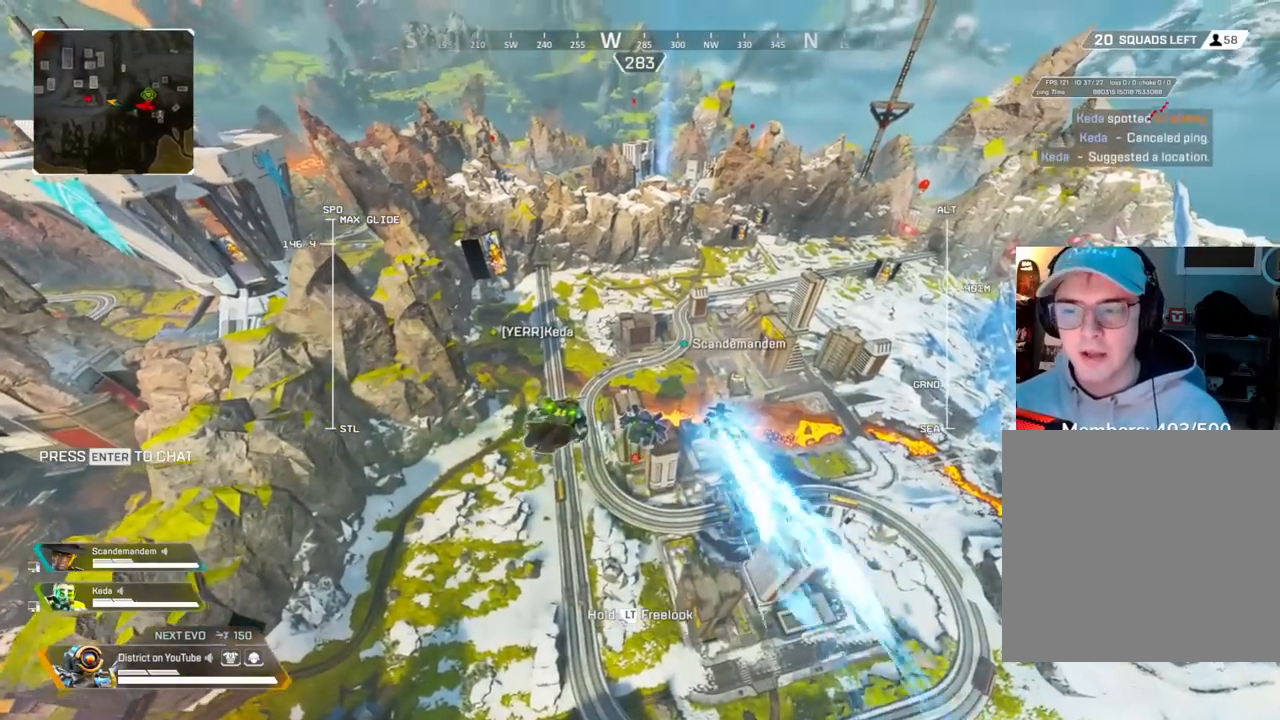
{"buttons": [], "left_stick": "up", "right_stick": "center", "events": []}
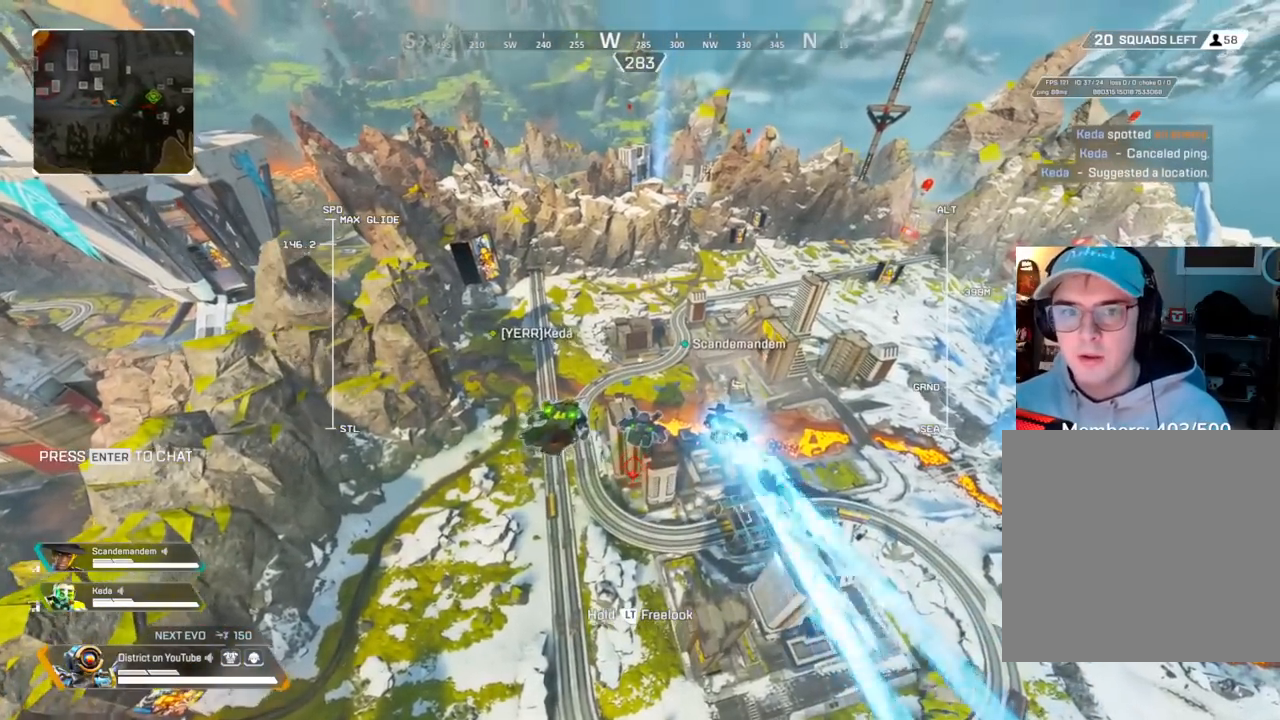
{"buttons": [], "left_stick": "up", "right_stick": "center", "events": []}
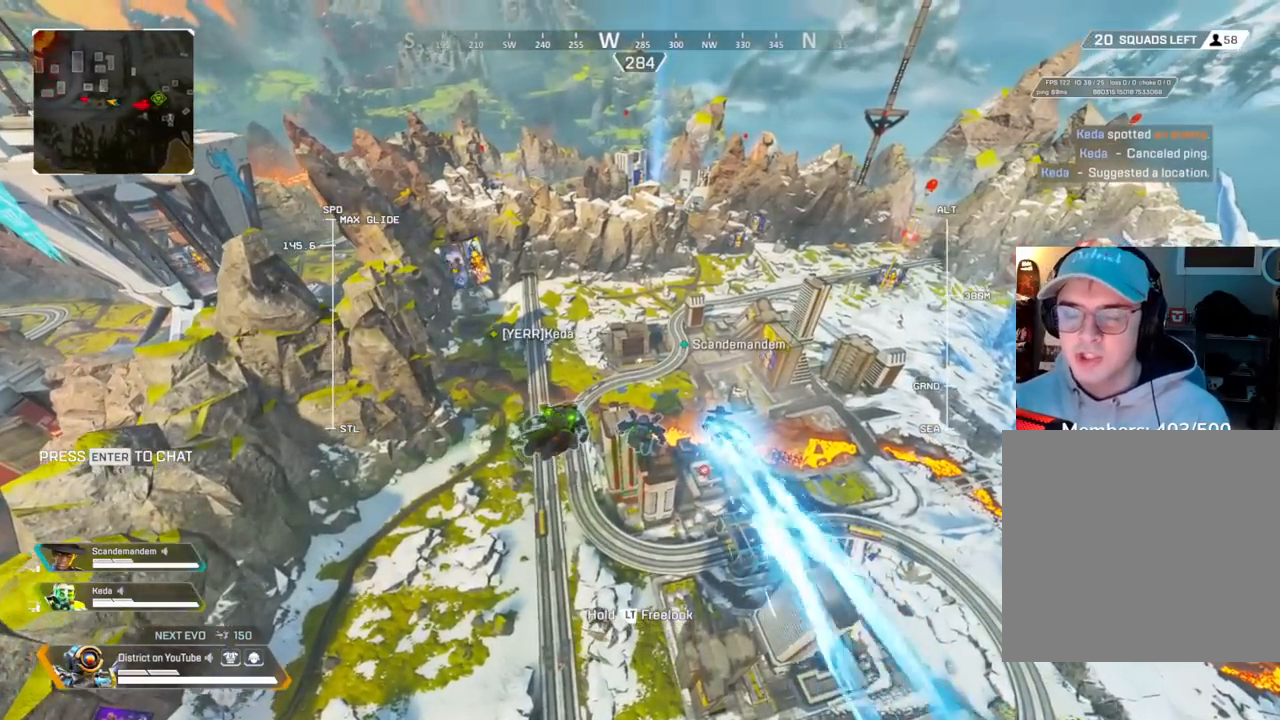
{"buttons": [], "left_stick": "up", "right_stick": "center", "events": [[233, "right_stick", "down"], [367, "right_stick", "center"]]}